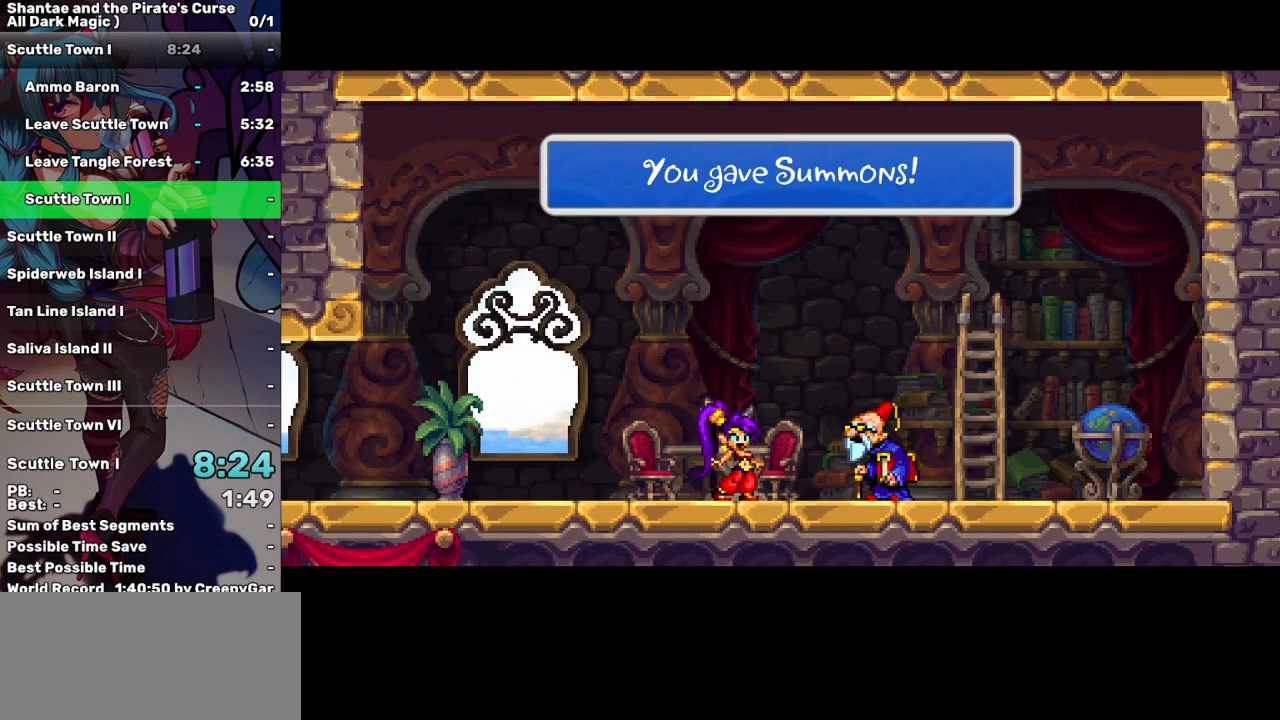
Gameplay with keyboard; each line is a JSON object with the keys held at the frame after it. "events" lists presses ("down") and releases ("up") of "a", "d", "down", "e", "escape", "left", "p", "q", "r", "right", "s", "space", "t", "tab", "up" and "w" between this image and that frame as [ms after this image, input, new state], when the widget could be followed in between. No other keys are recorded. Mouse input is not recorded.
{"keys": ["right"], "events": []}
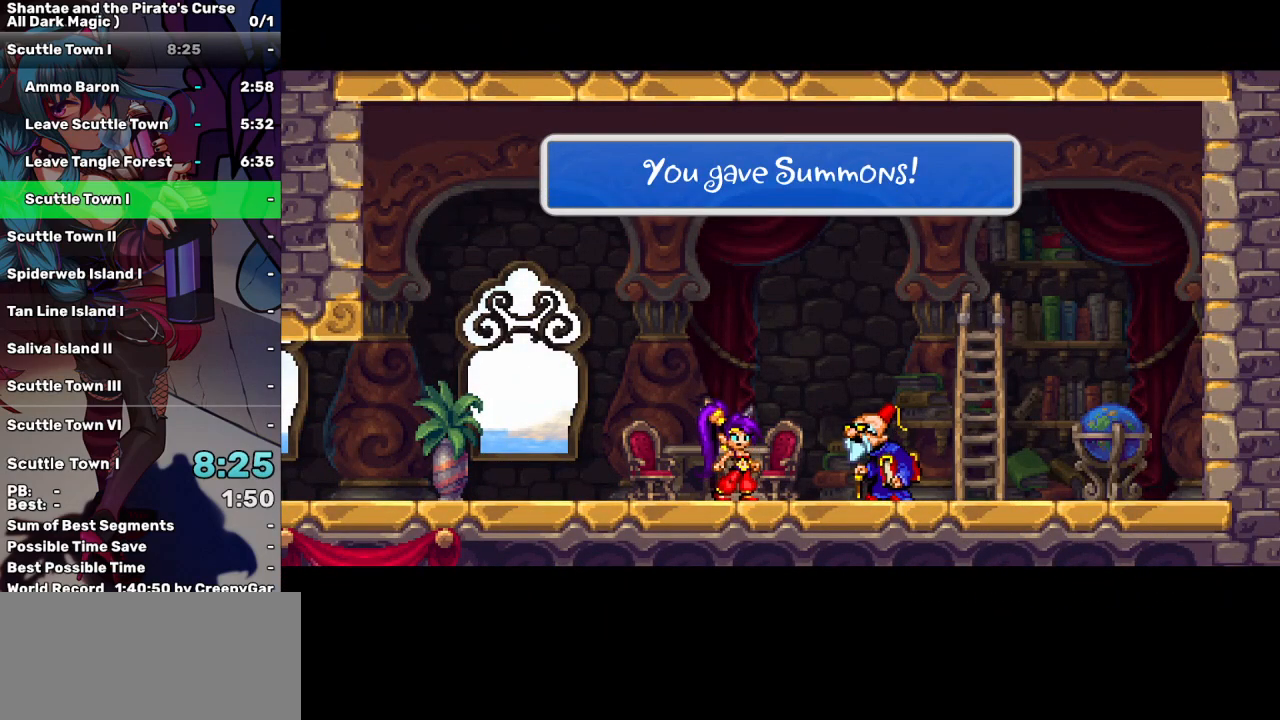
{"keys": ["right"], "events": []}
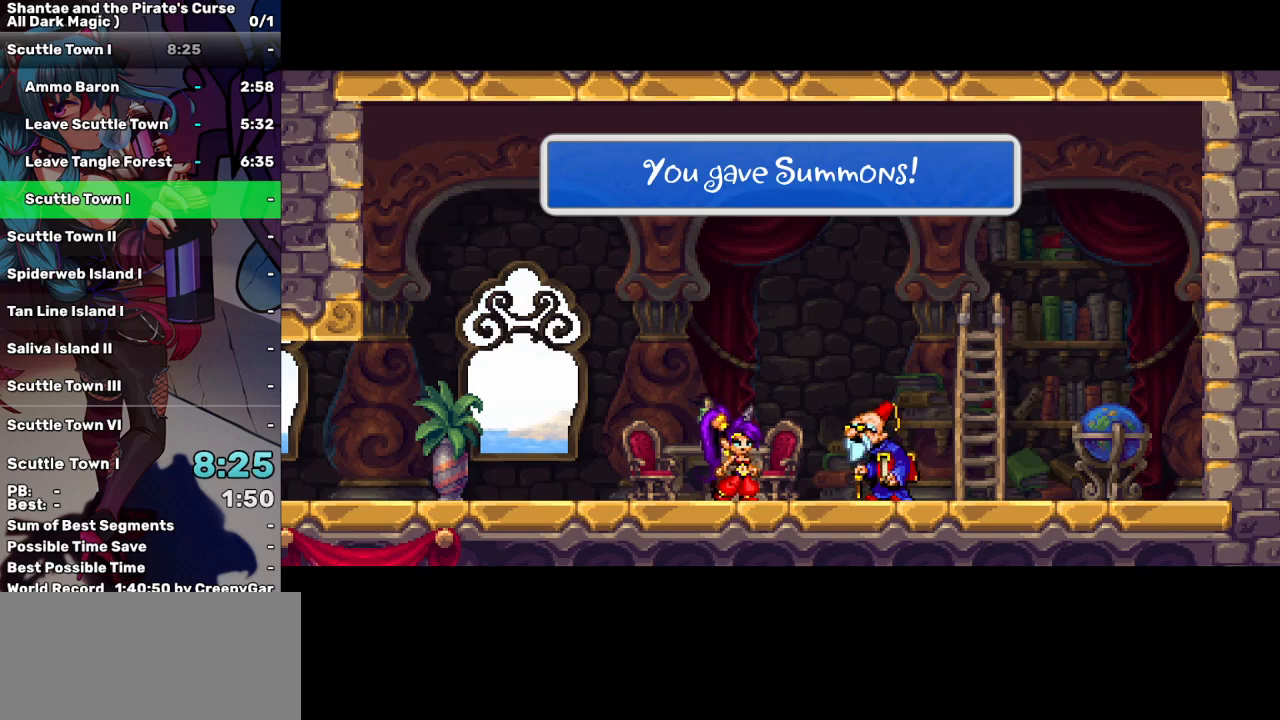
{"keys": ["right"], "events": []}
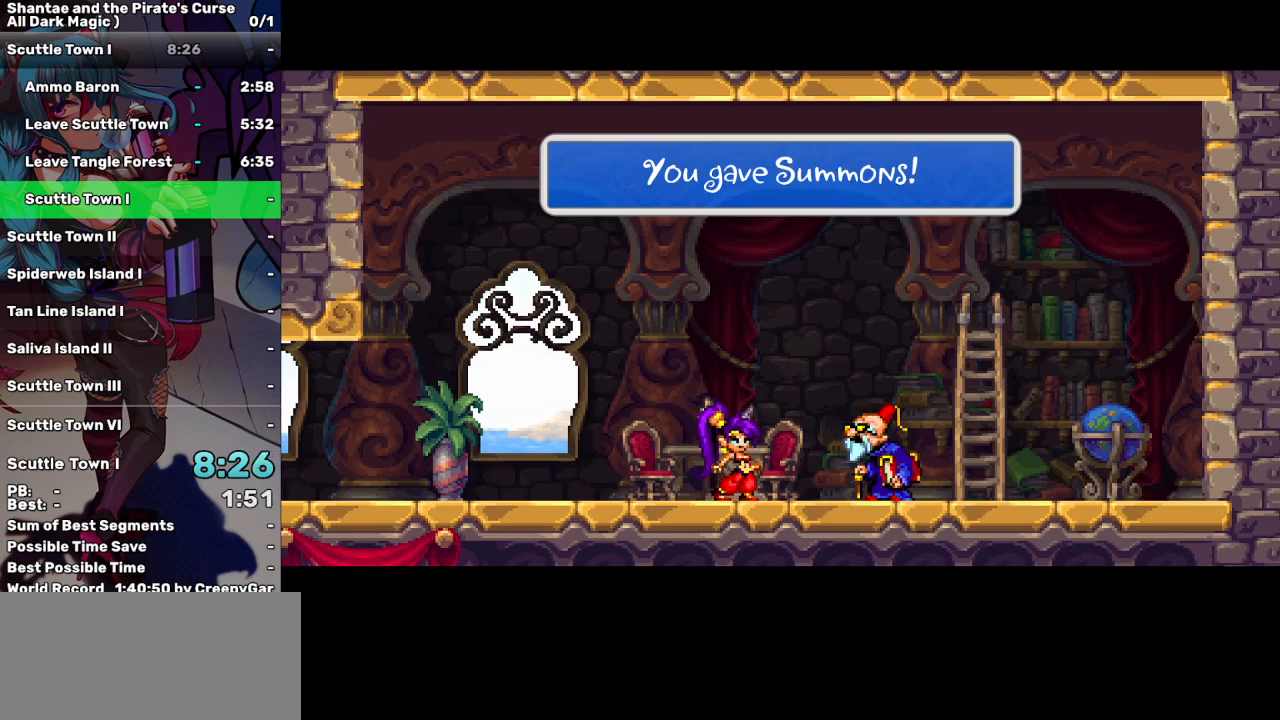
{"keys": ["right"], "events": []}
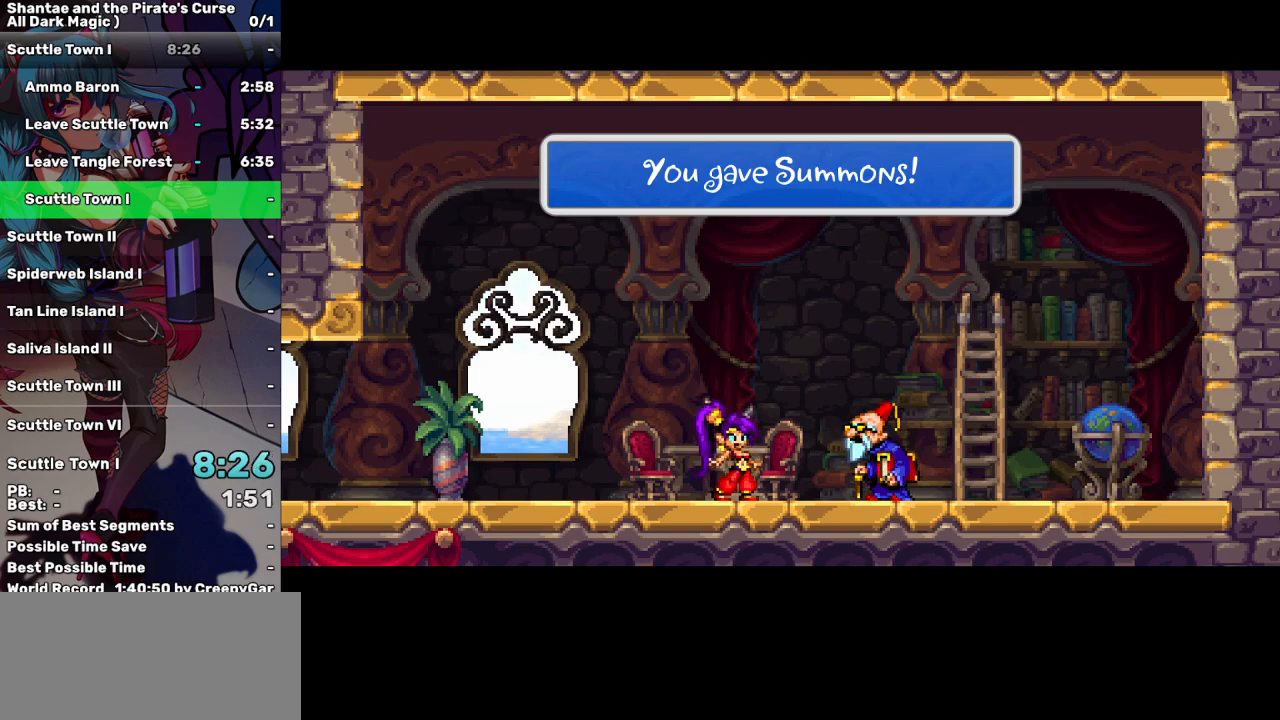
{"keys": ["right"], "events": []}
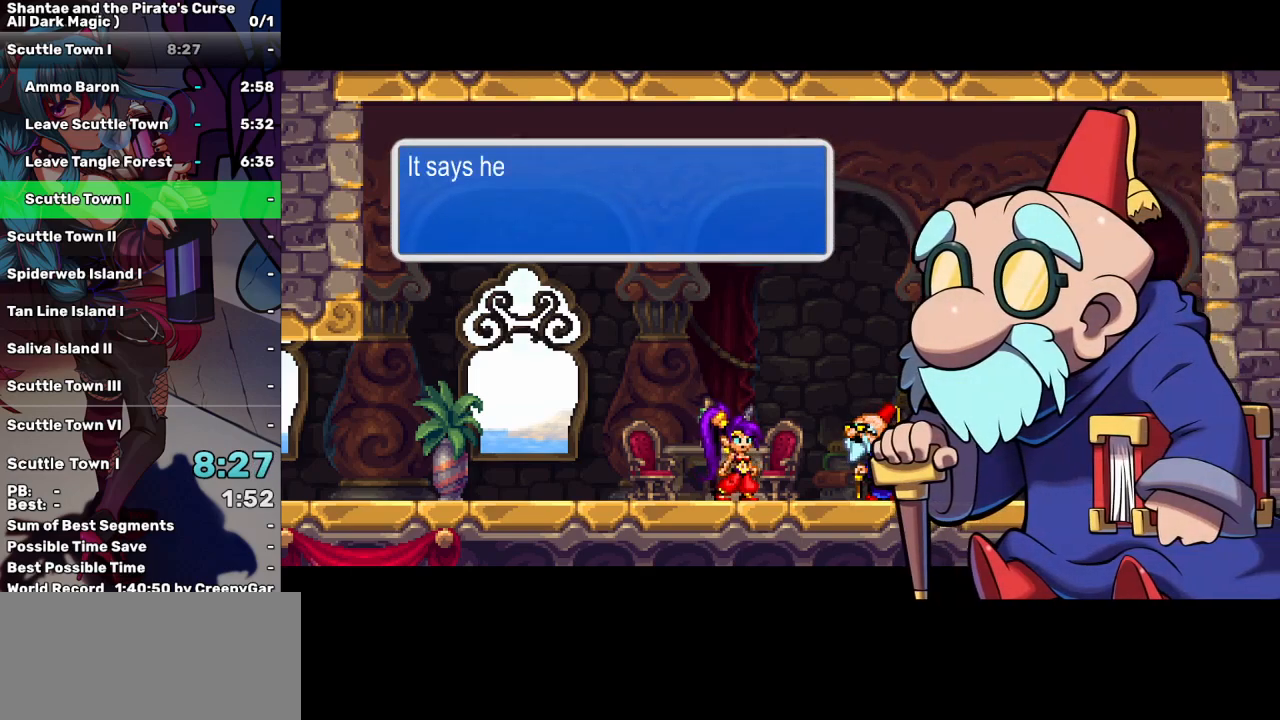
{"keys": ["right"], "events": [[50, "tab", "down"], [150, "tab", "up"]]}
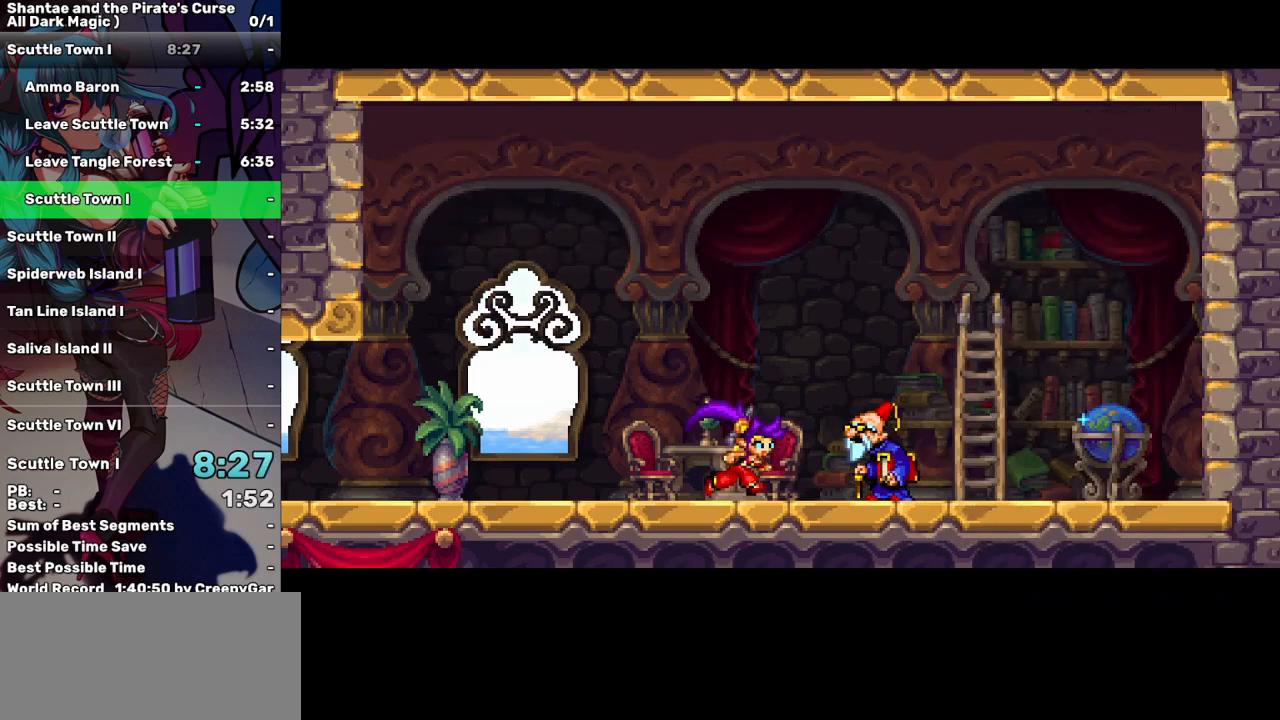
{"keys": ["right"], "events": []}
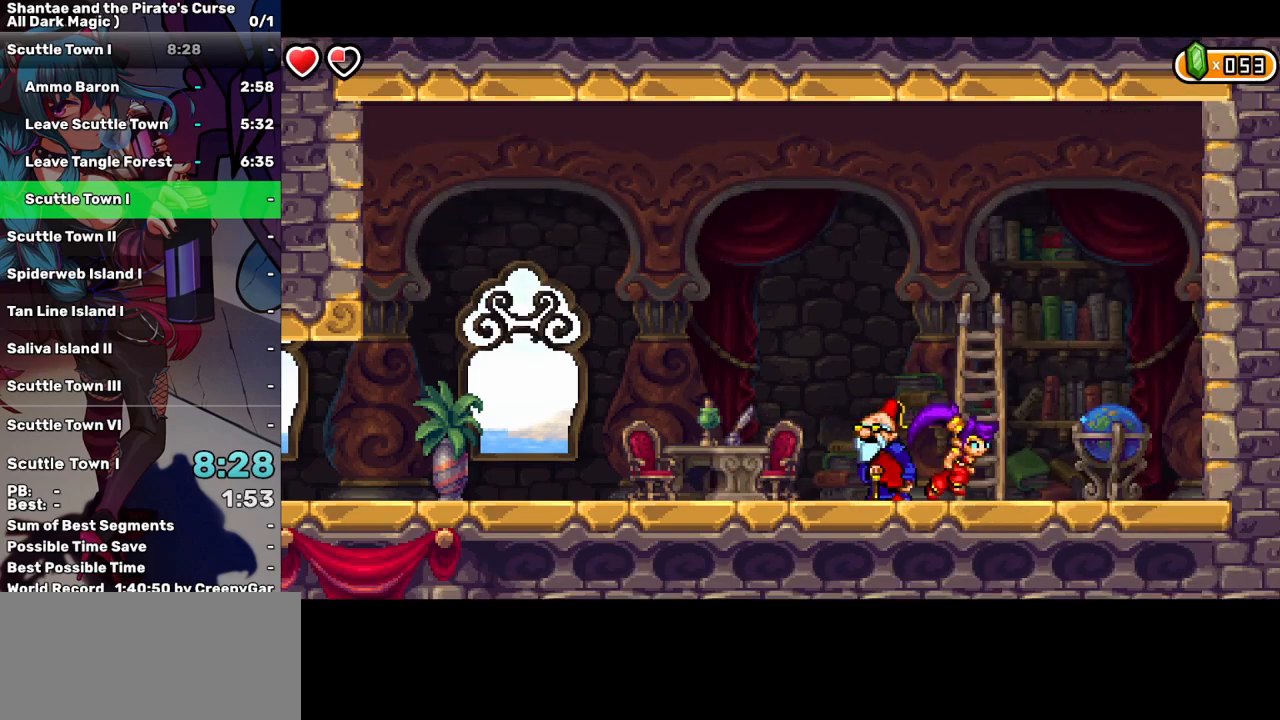
{"keys": [], "events": [[183, "a", "down"], [183, "right", "up"], [267, "a", "up"], [367, "tab", "down"], [450, "tab", "up"]]}
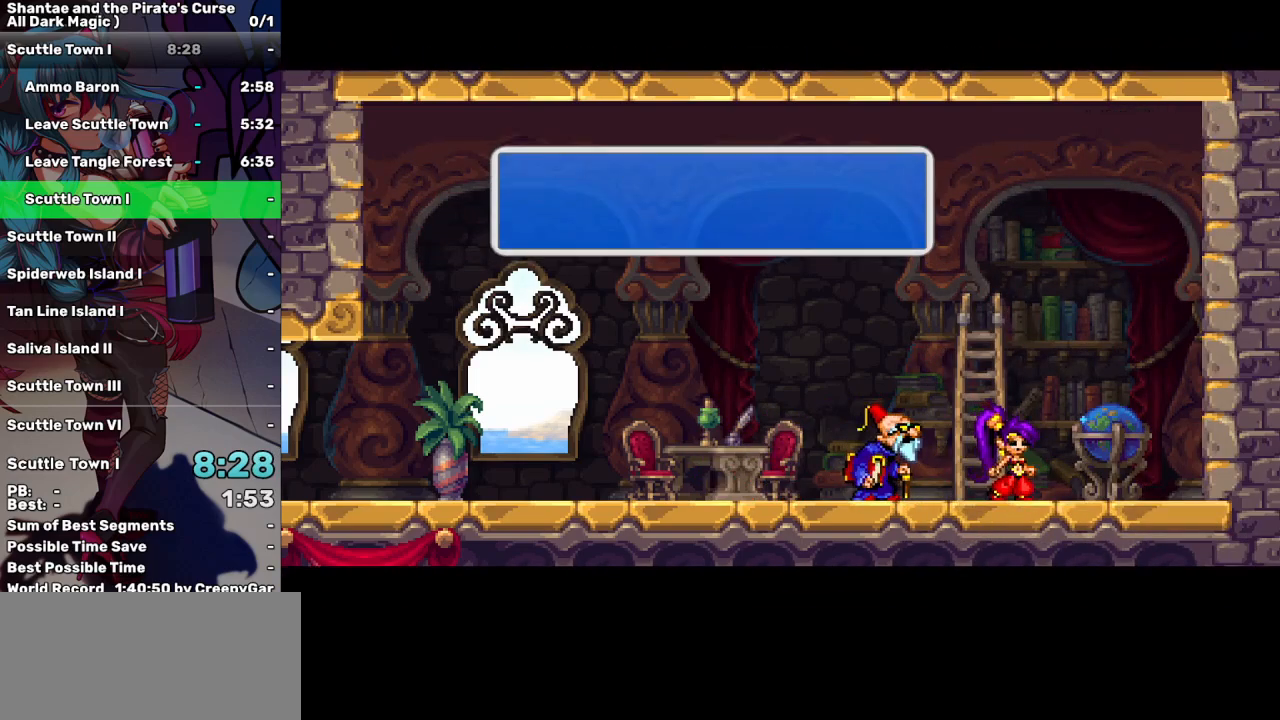
{"keys": ["a", "left"], "events": [[50, "tab", "down"], [150, "tab", "up"], [333, "left", "down"], [467, "a", "down"]]}
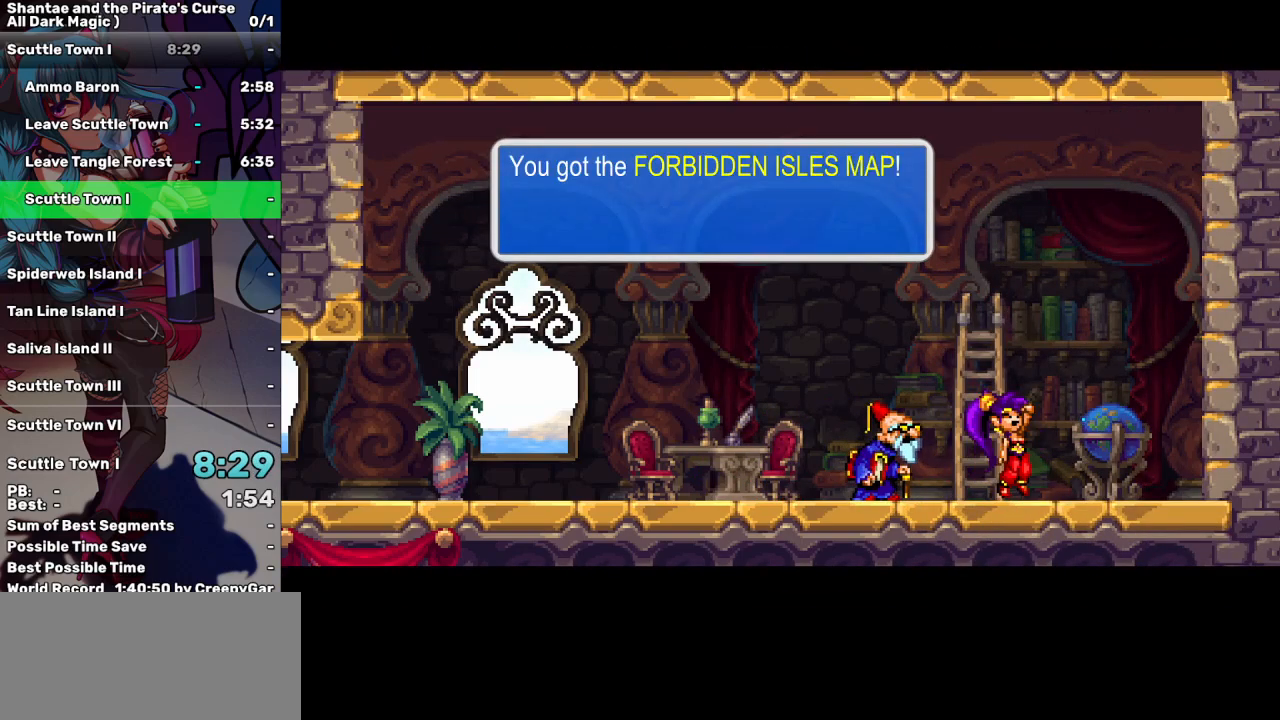
{"keys": ["a", "left"], "events": [[67, "a", "up"], [483, "a", "down"]]}
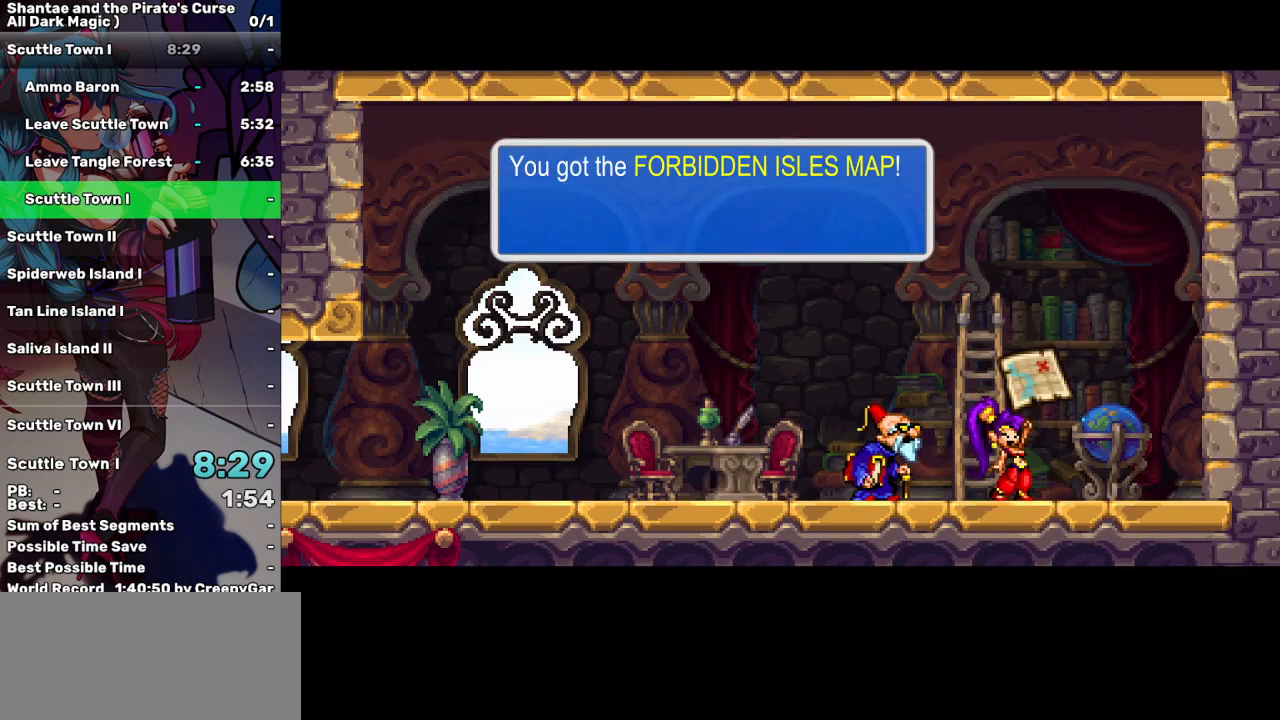
{"keys": ["a", "left"], "events": [[33, "a", "up"], [217, "a", "down"], [267, "a", "up"], [450, "a", "down"]]}
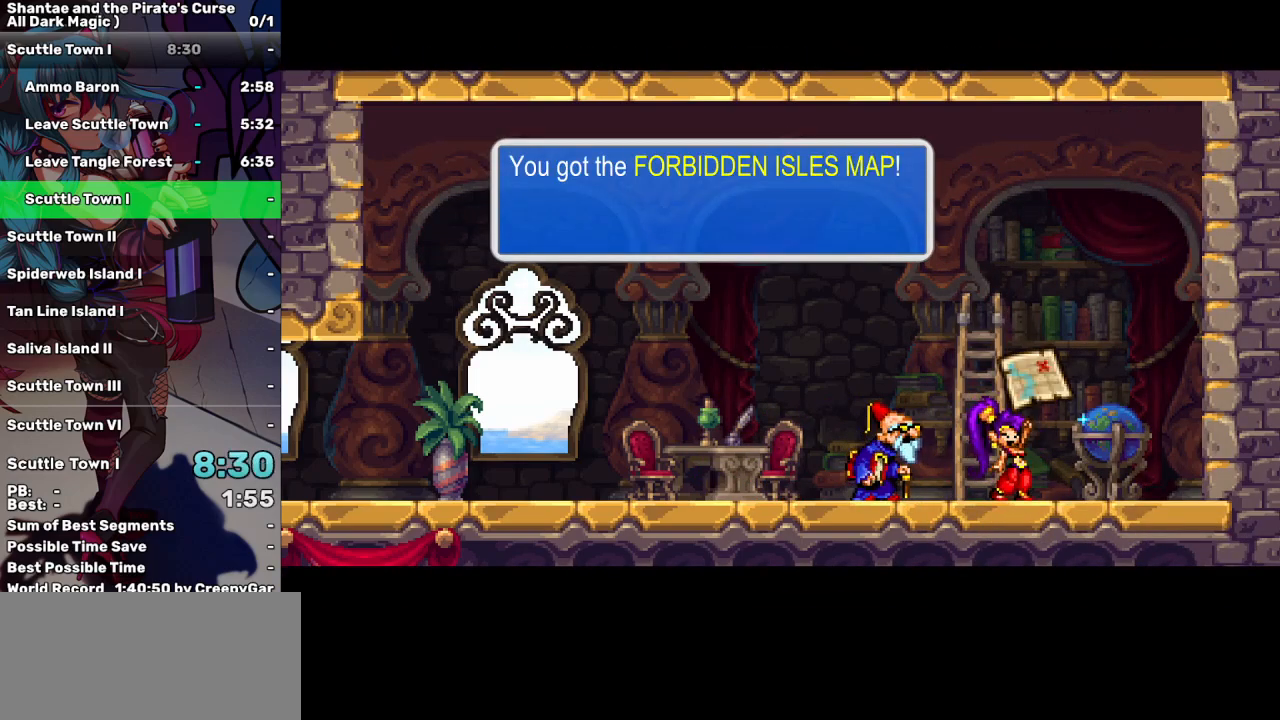
{"keys": ["a", "left"], "events": [[50, "a", "up"], [233, "a", "down"], [333, "a", "up"], [467, "a", "down"]]}
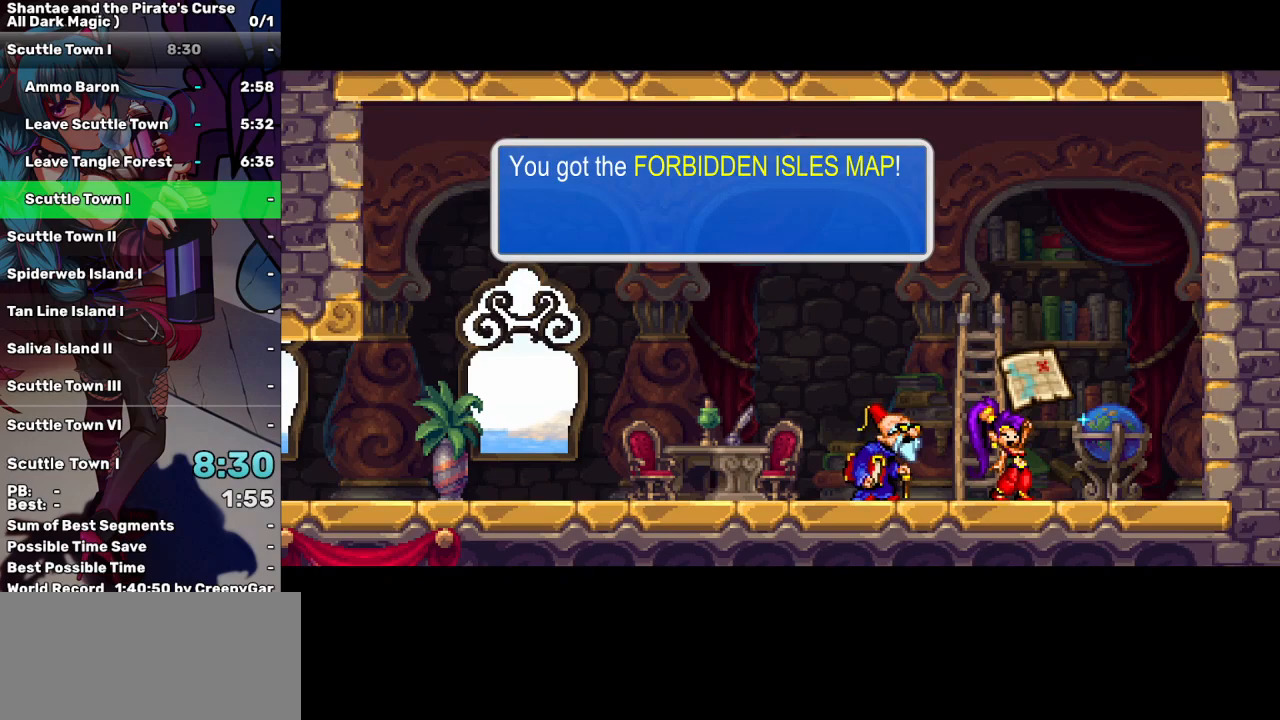
{"keys": ["left"], "events": [[17, "a", "up"]]}
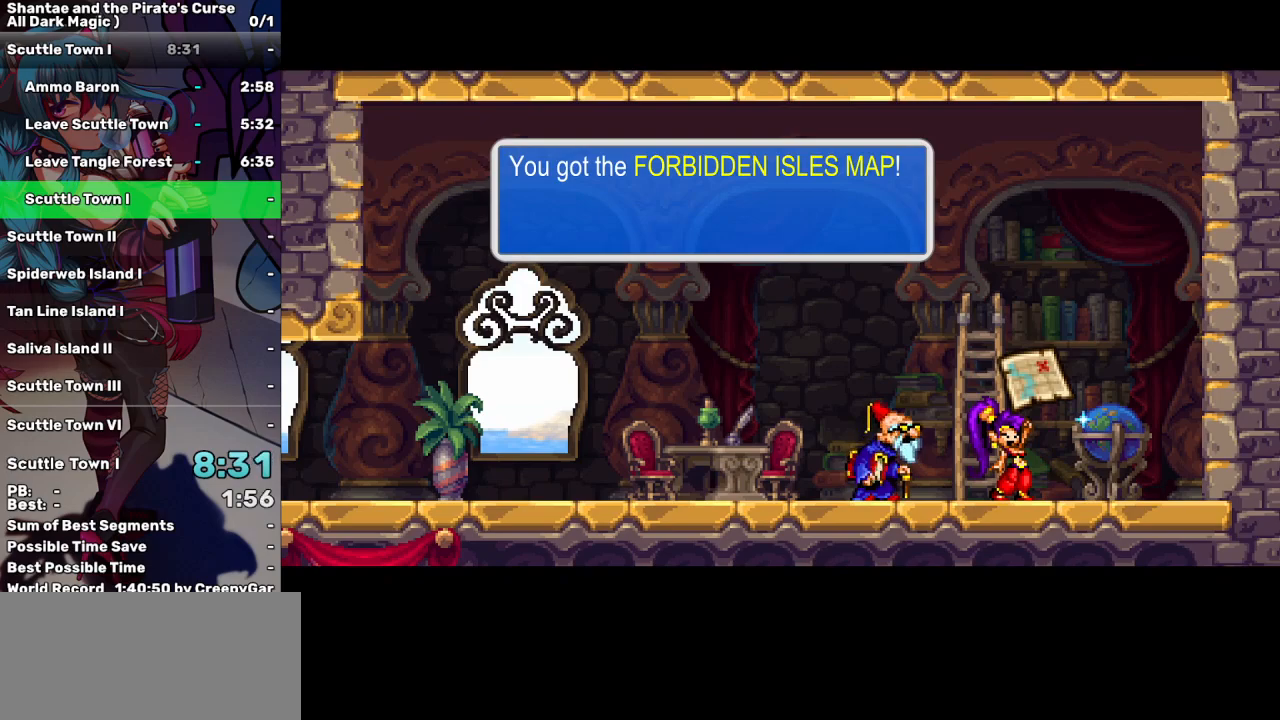
{"keys": ["left"], "events": []}
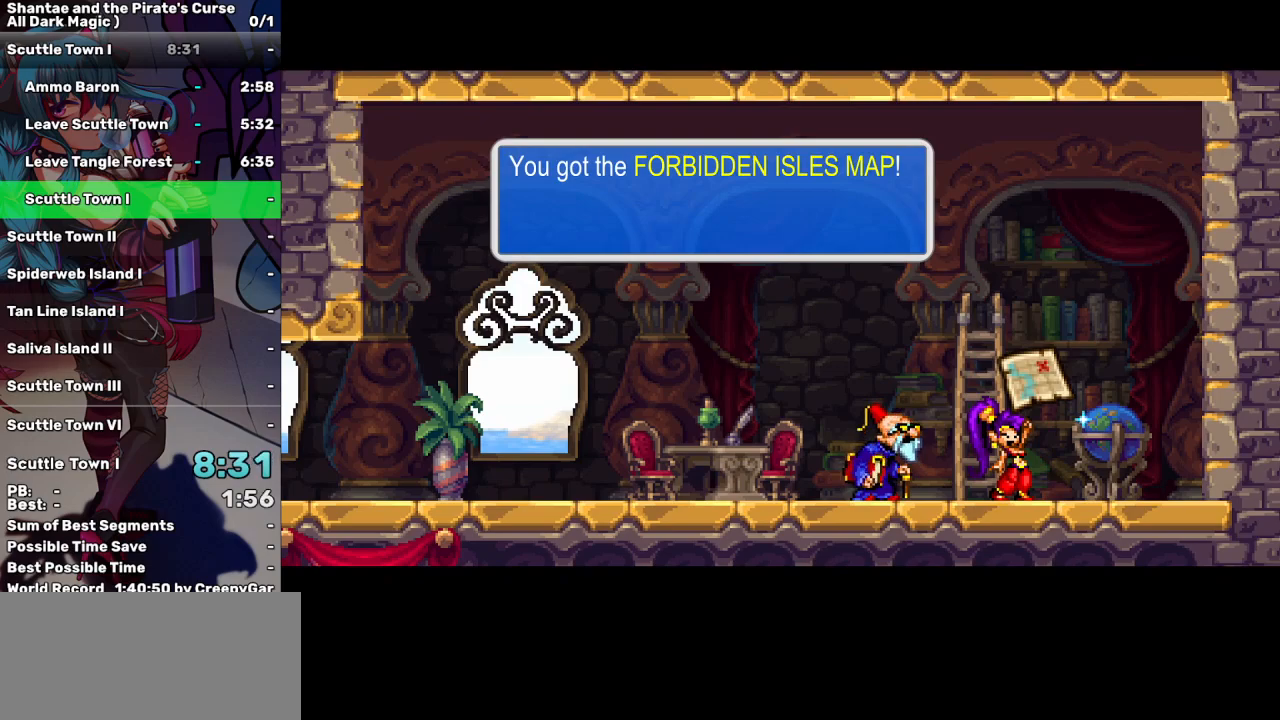
{"keys": ["left"], "events": []}
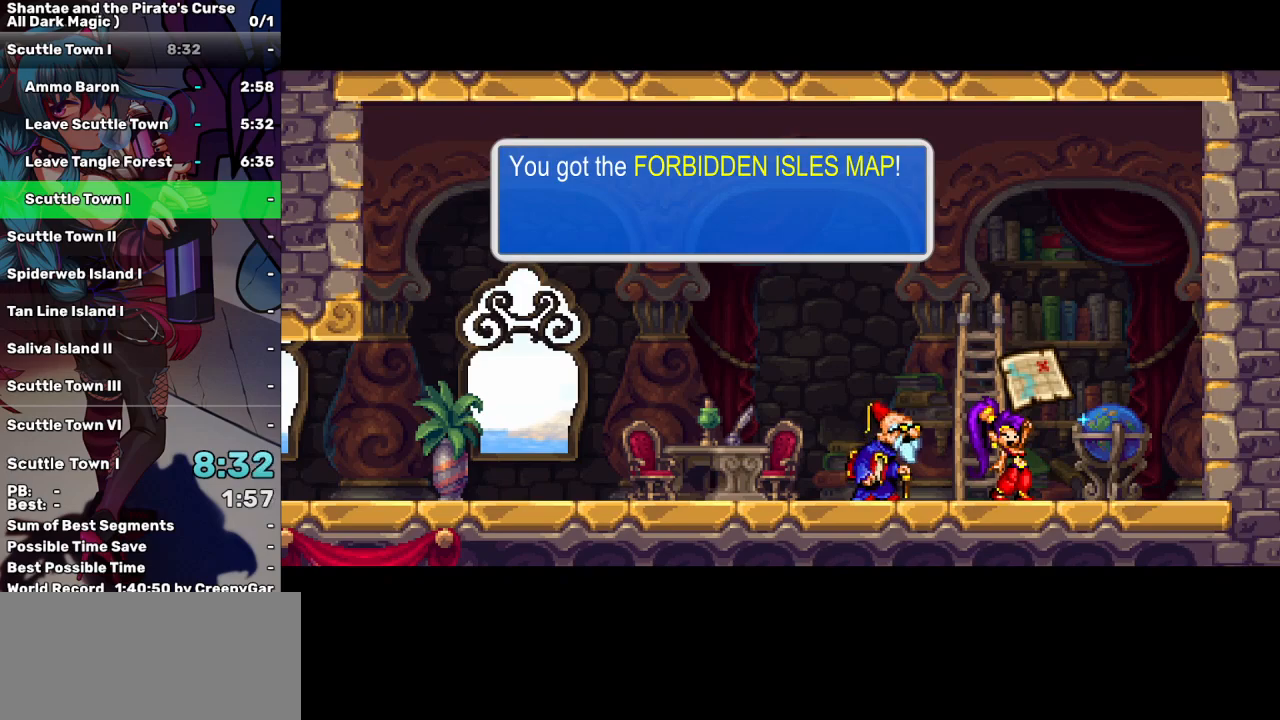
{"keys": ["left"], "events": []}
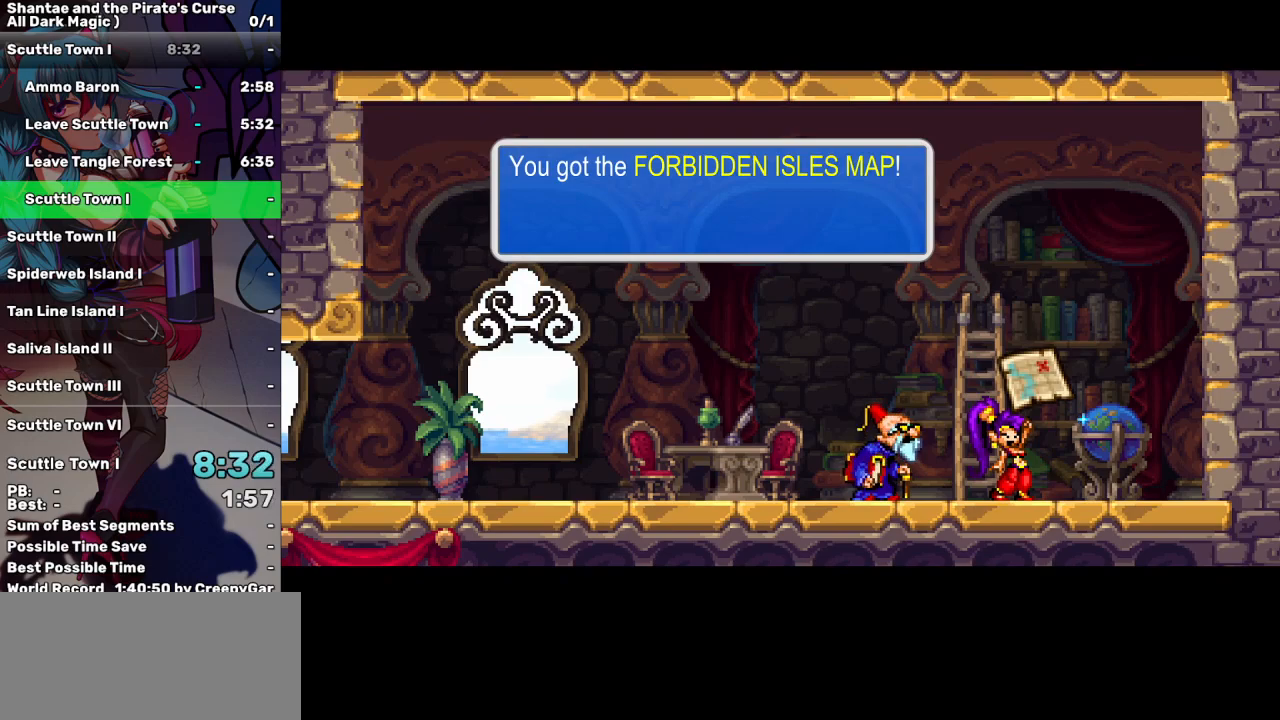
{"keys": ["left"], "events": []}
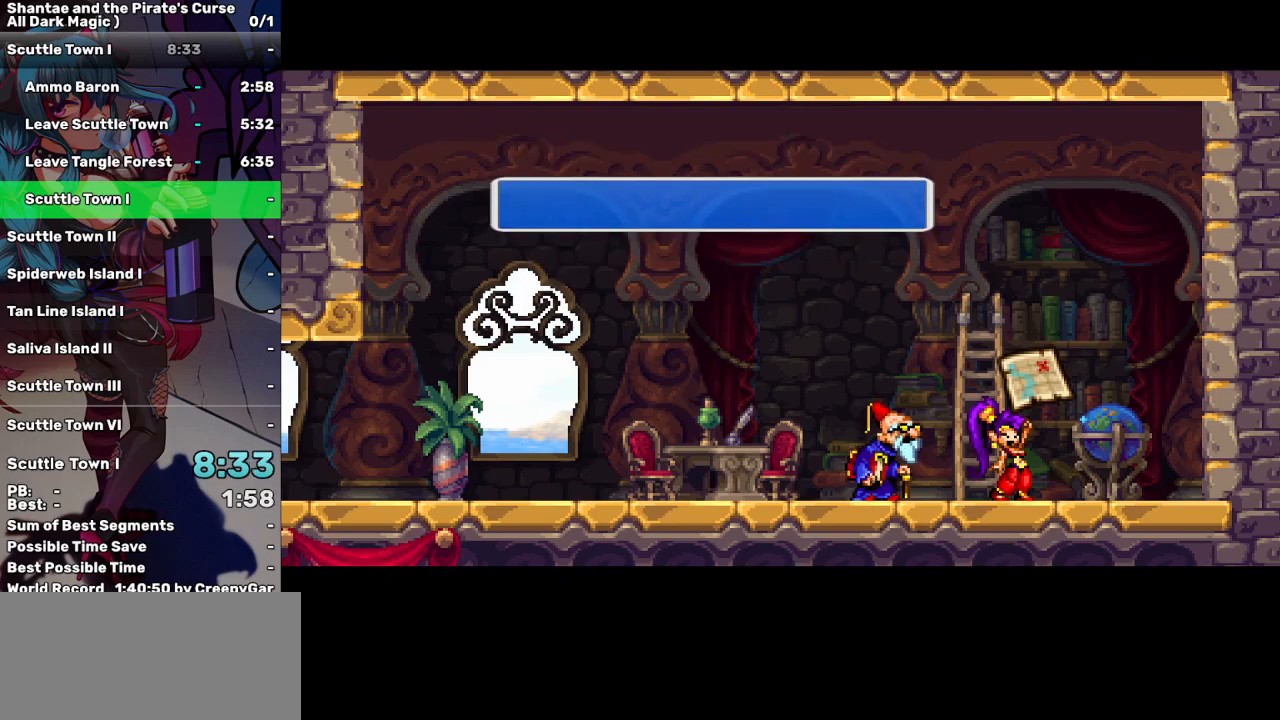
{"keys": ["left"], "events": []}
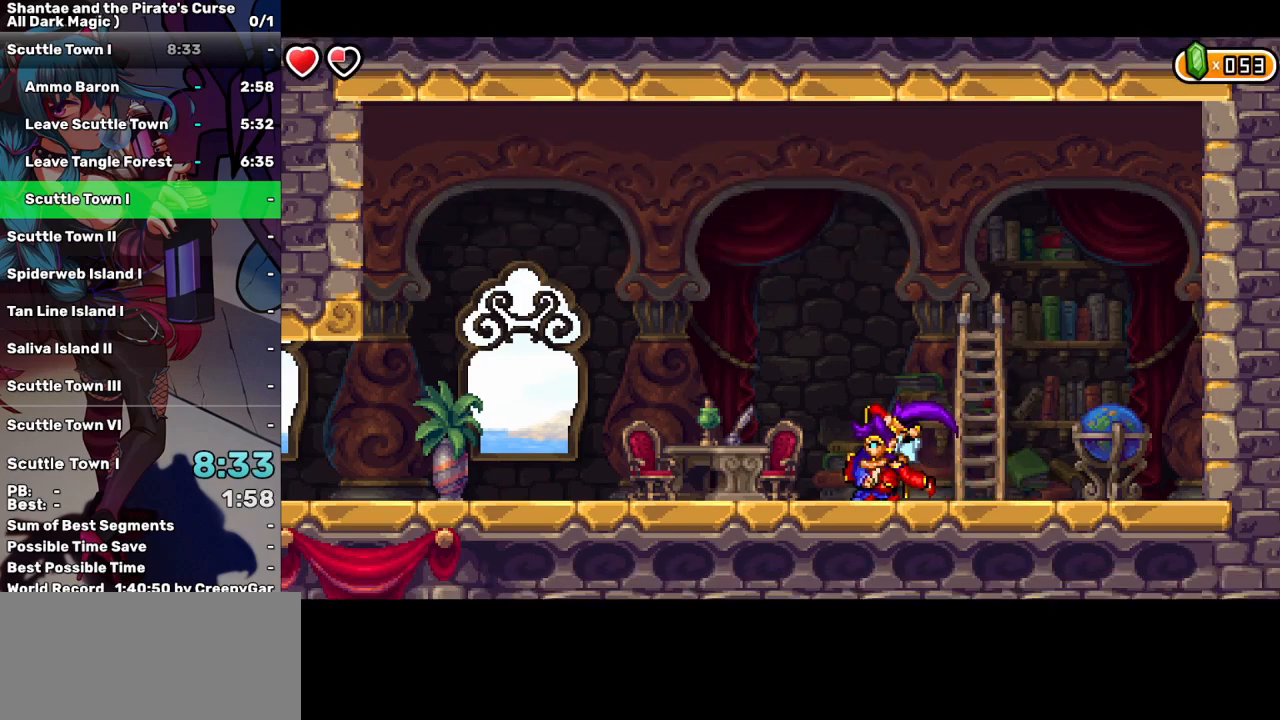
{"keys": ["left"], "events": []}
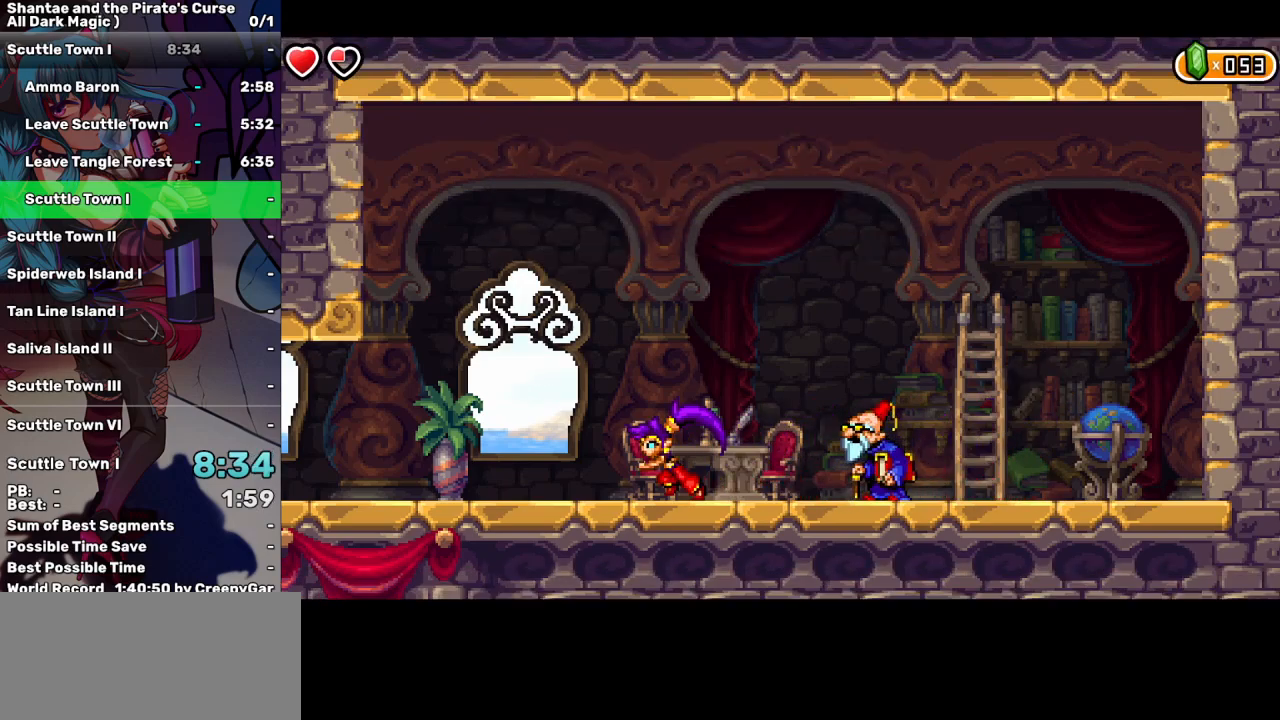
{"keys": ["left"], "events": []}
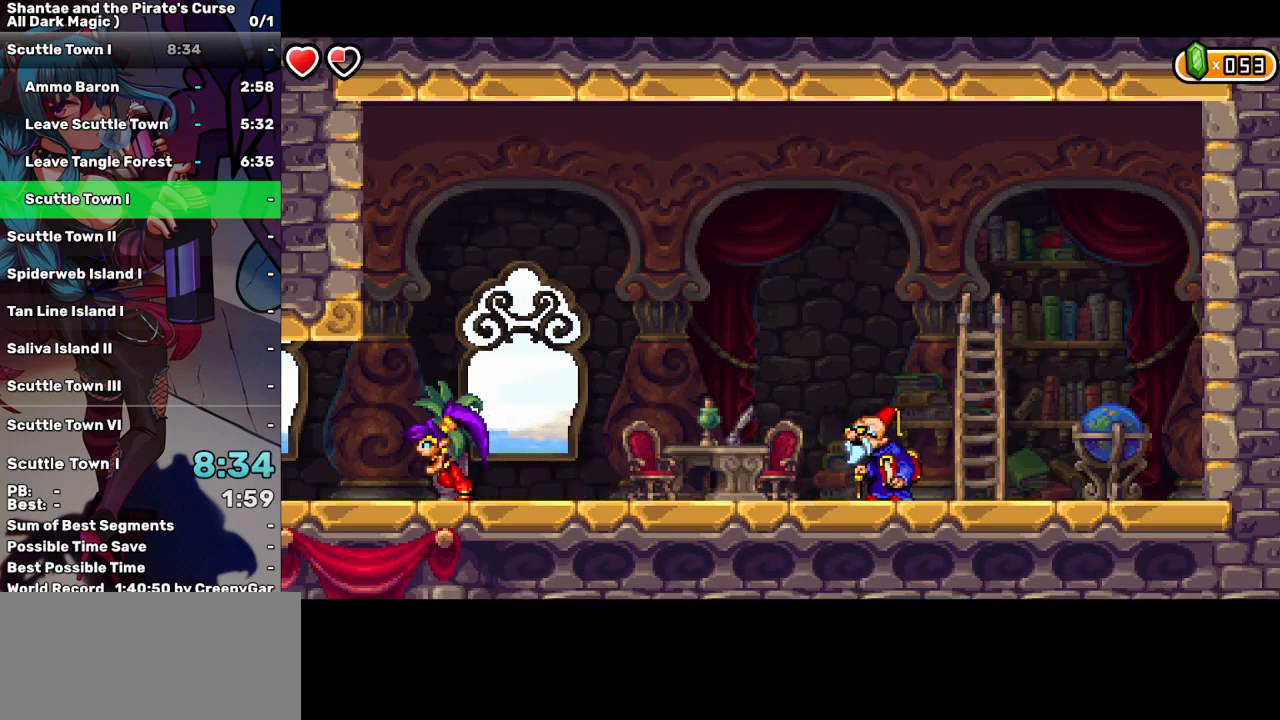
{"keys": ["left"], "events": []}
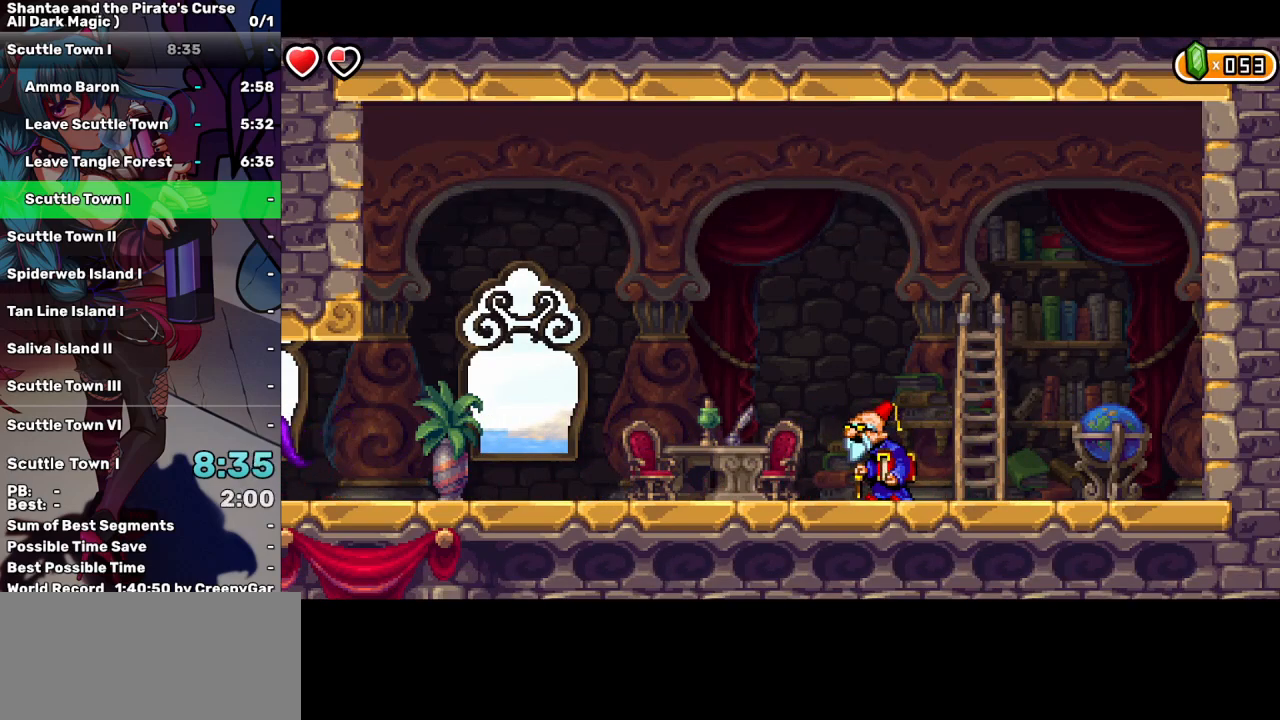
{"keys": ["left"], "events": []}
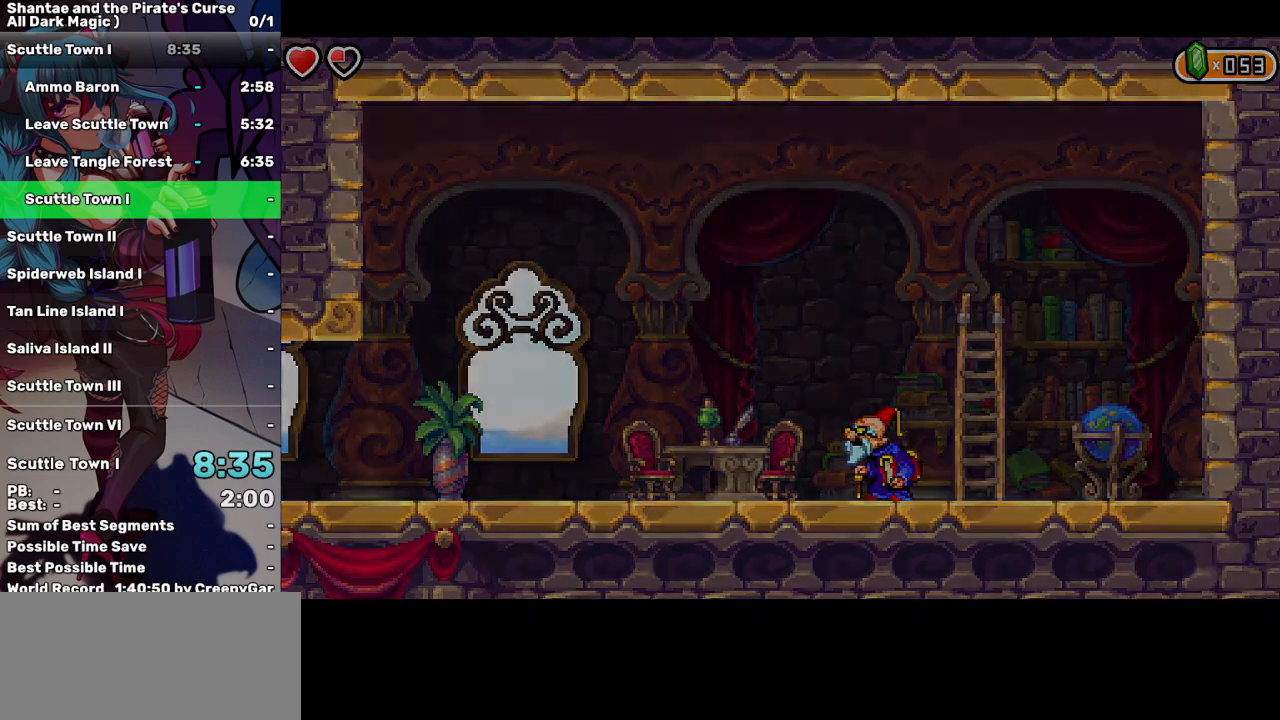
{"keys": ["left"], "events": []}
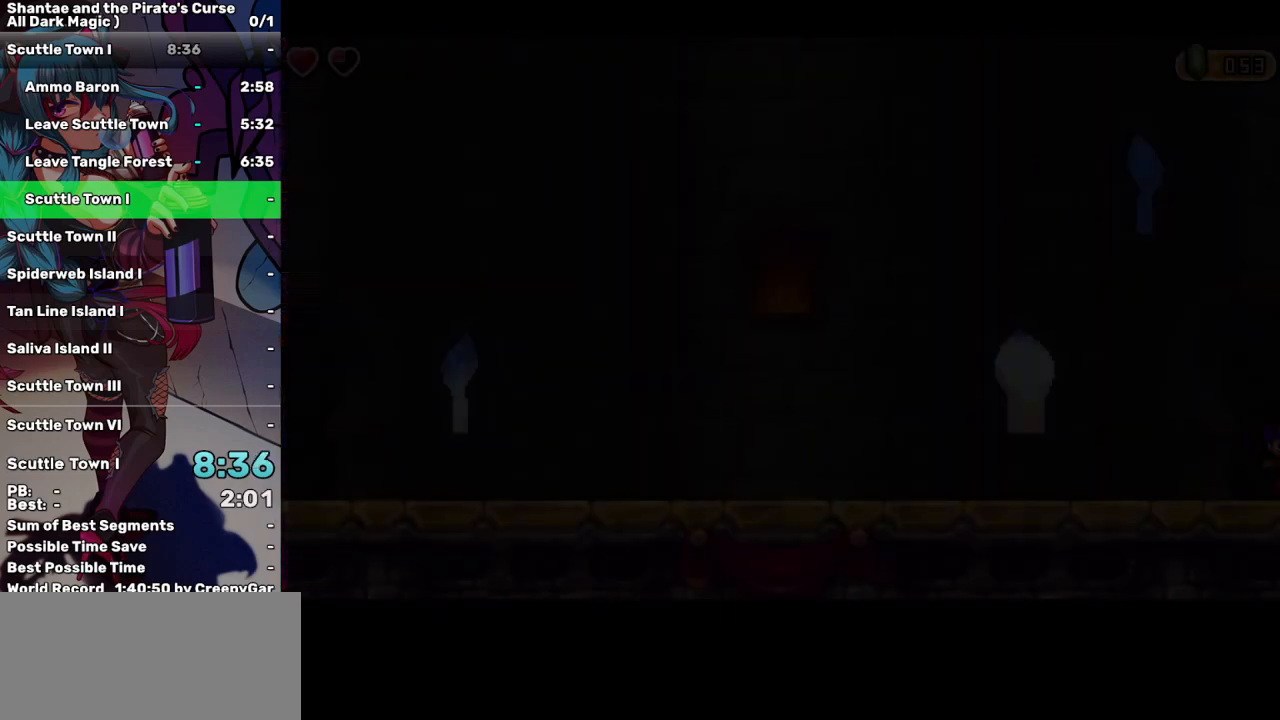
{"keys": ["left"], "events": []}
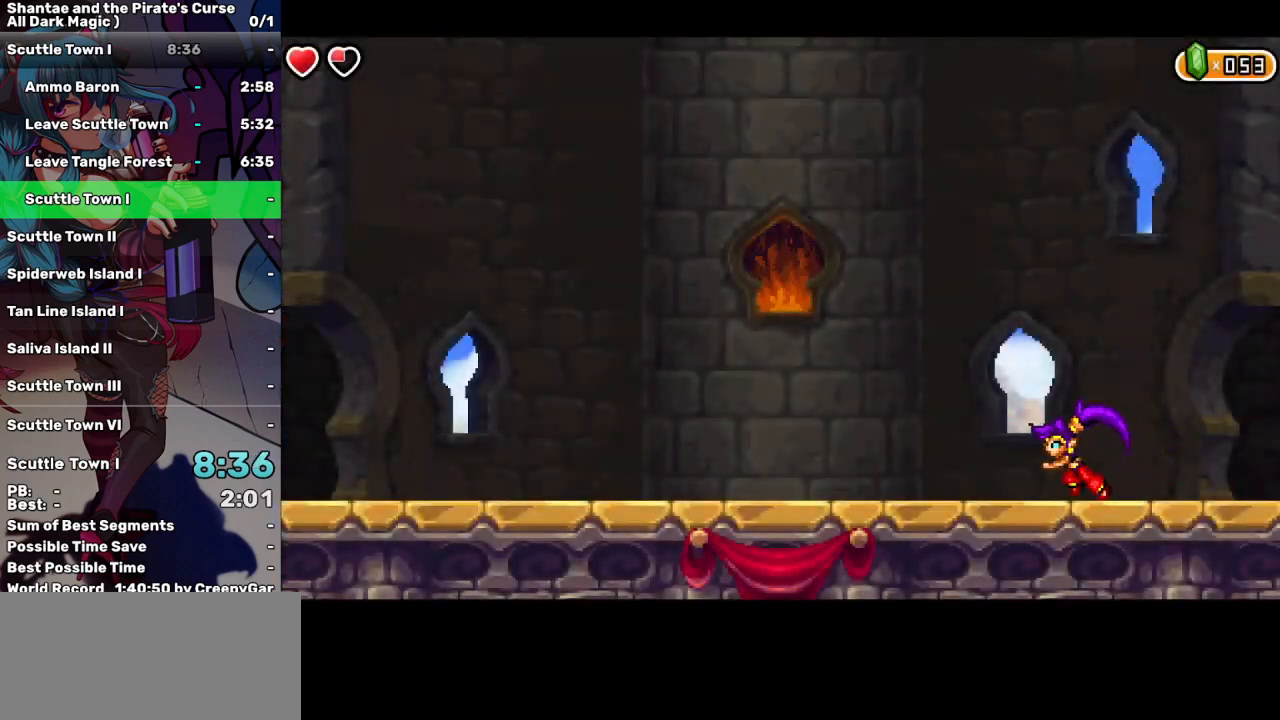
{"keys": ["left"], "events": [[67, "up", "down"], [167, "d", "down"], [250, "d", "up"], [300, "up", "up"]]}
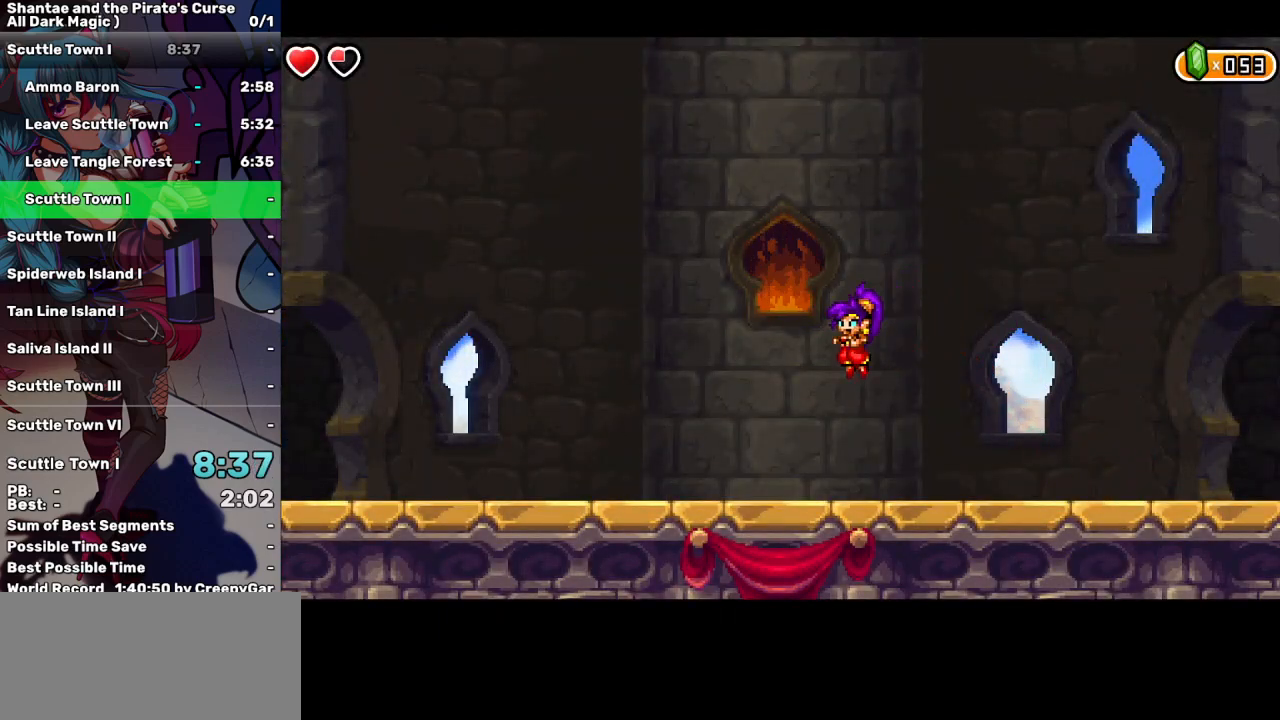
{"keys": ["left"], "events": []}
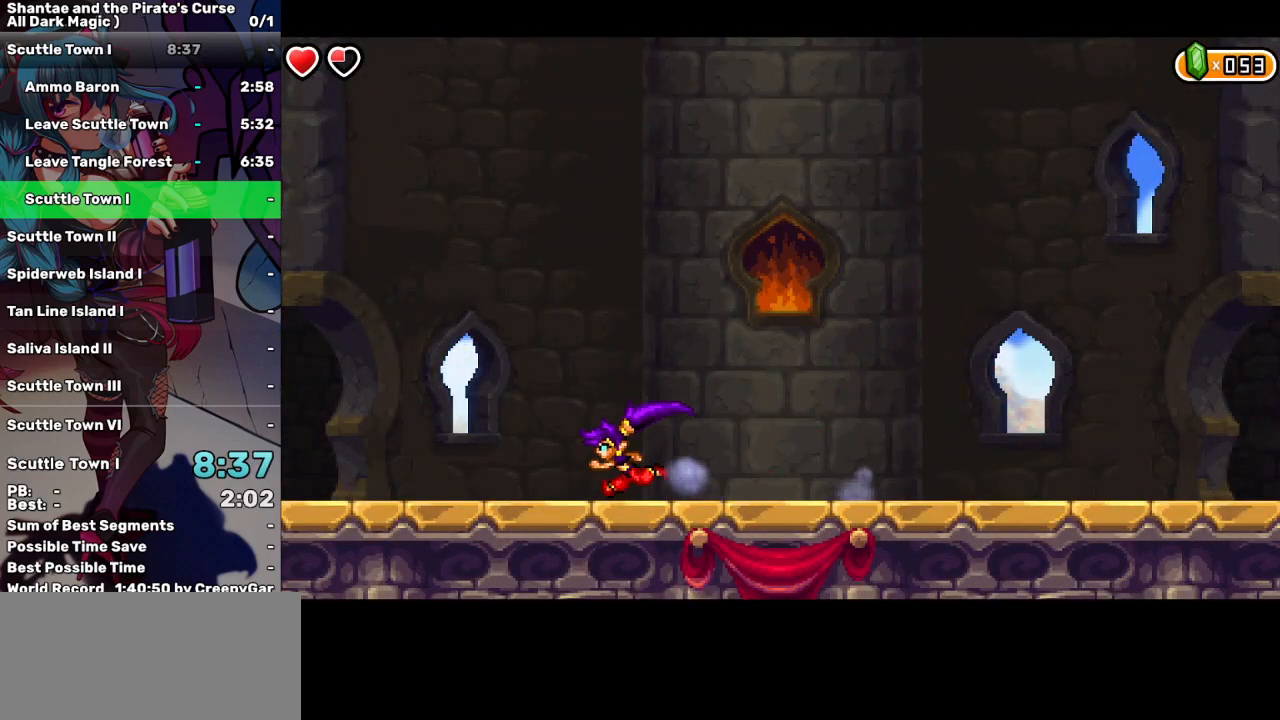
{"keys": ["left"], "events": []}
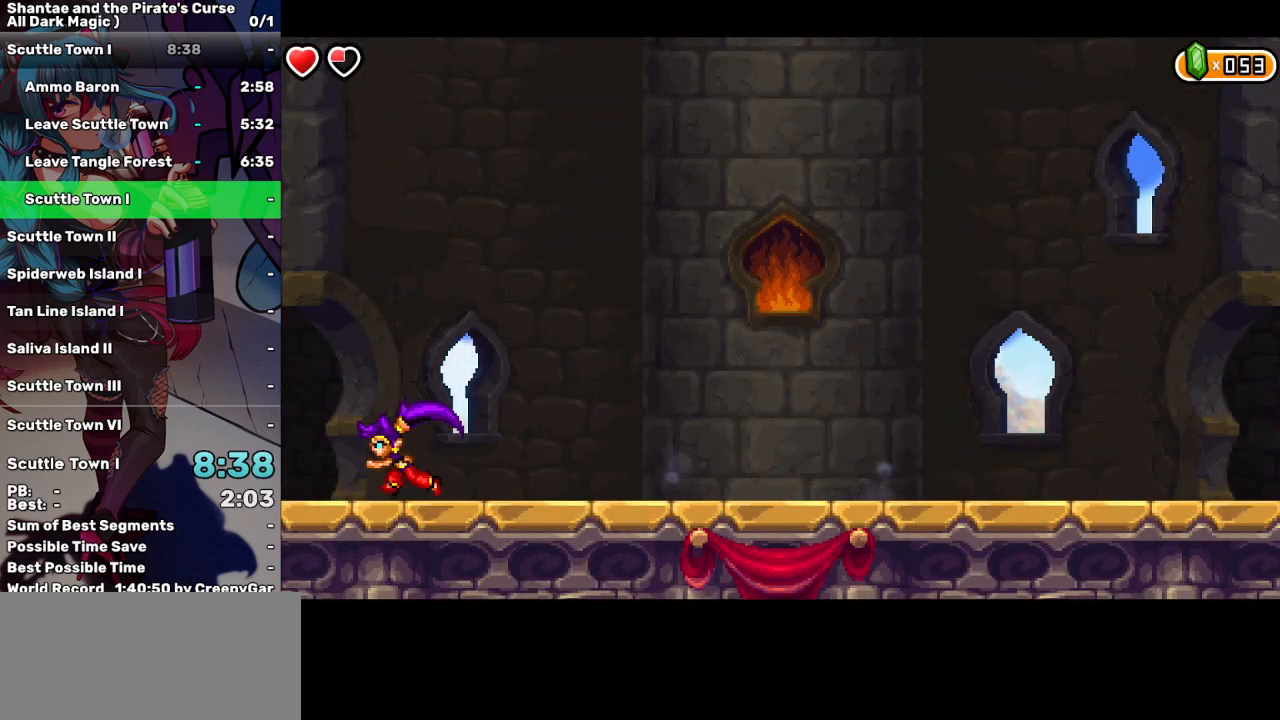
{"keys": ["left"], "events": []}
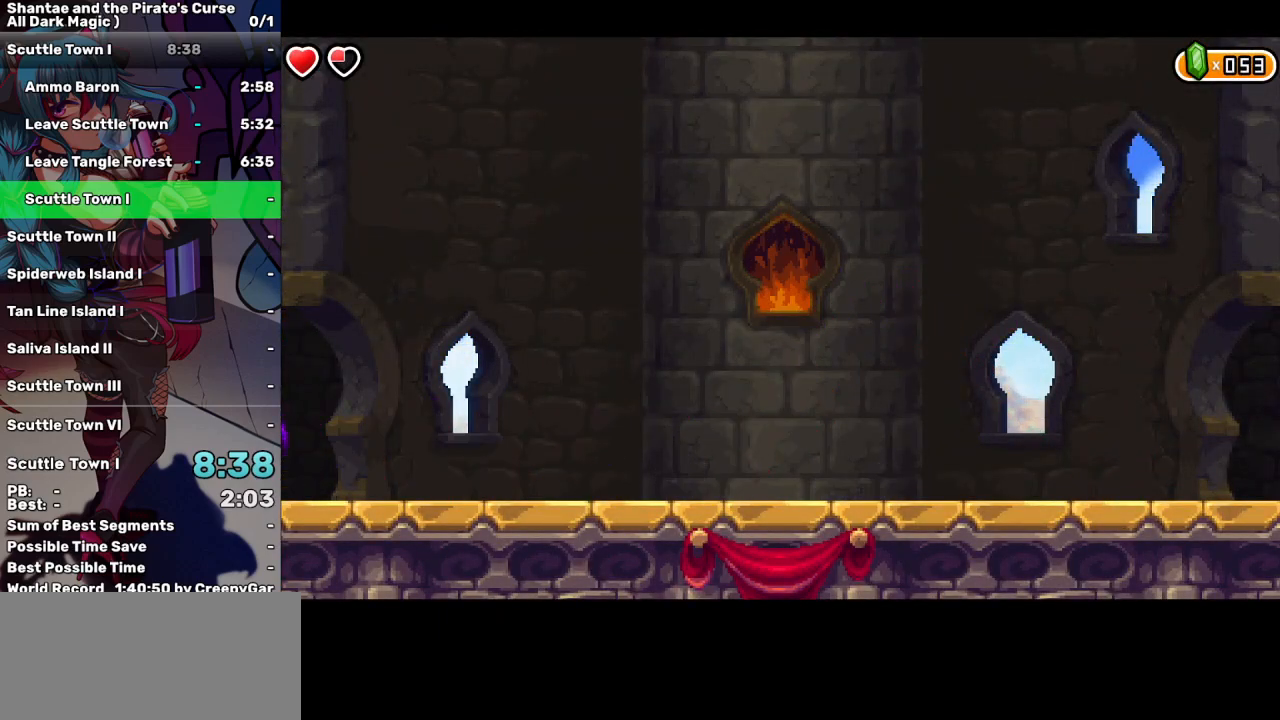
{"keys": ["left"], "events": []}
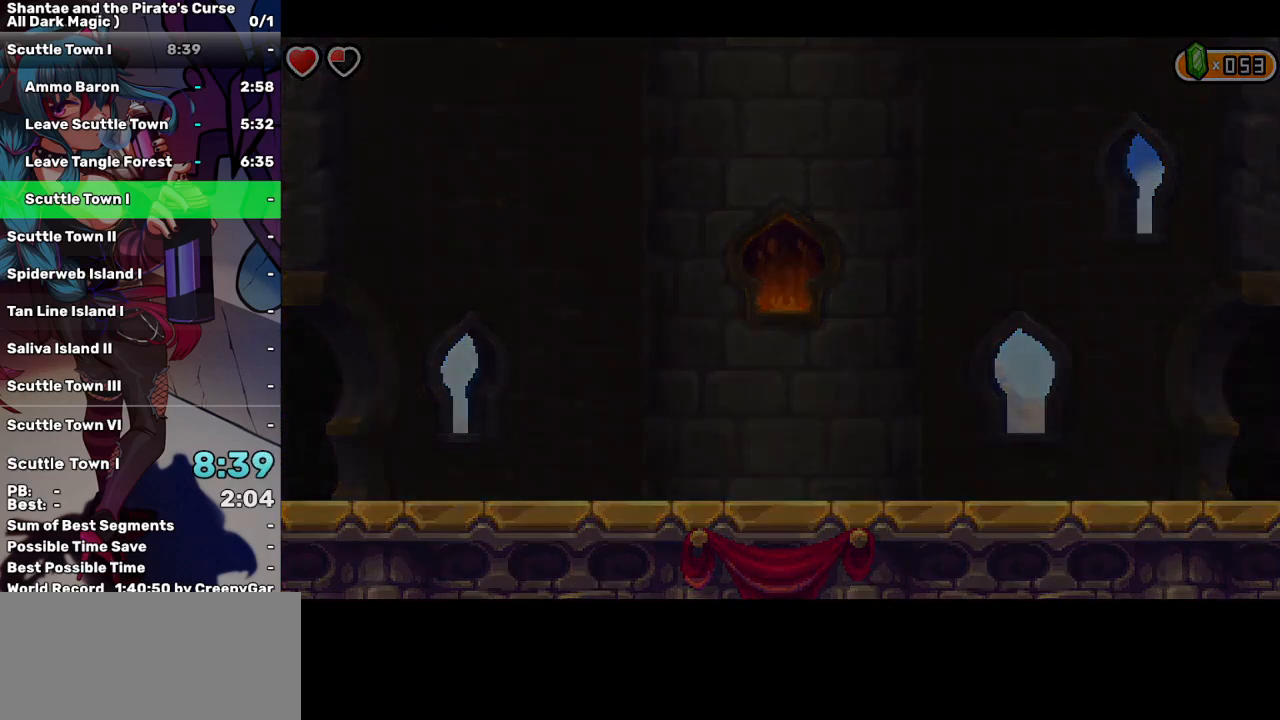
{"keys": ["left"], "events": []}